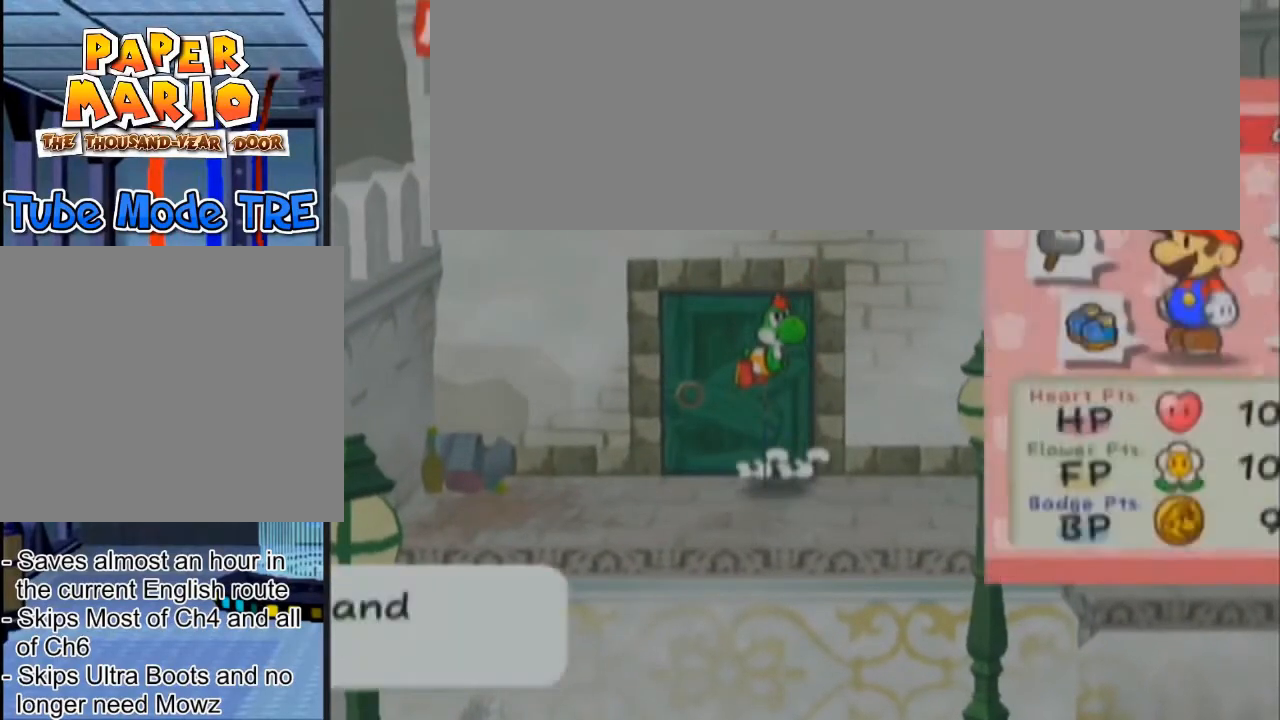
Gameplay with a controller (Nintendo layout); each line is a JSON object with the inputs held at the frame after it. "events" lists button and stick changes between this image and that frame as [ms after this image, input, new state], when the widget could be followed in between. Not read: L3 R3 right_stick.
{"buttons": ["R1"], "left_stick": "center", "events": [[33, "A", "up"]]}
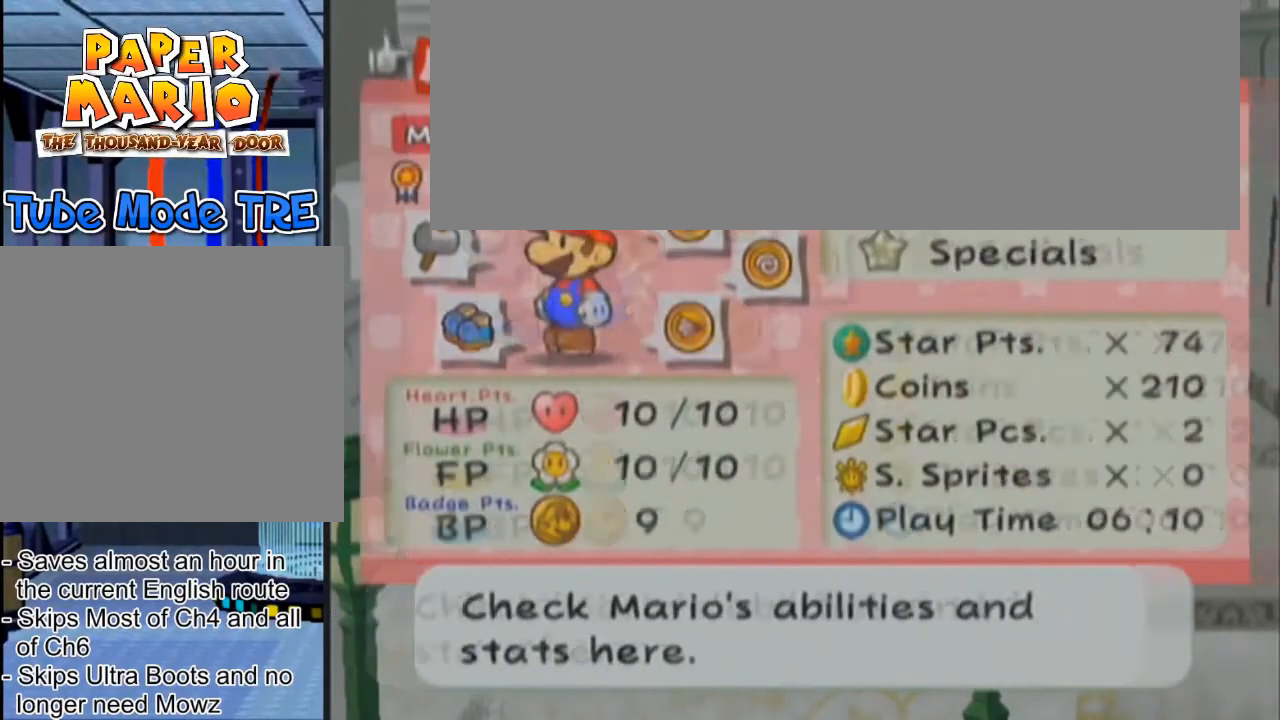
{"buttons": ["R1"], "left_stick": "center", "events": []}
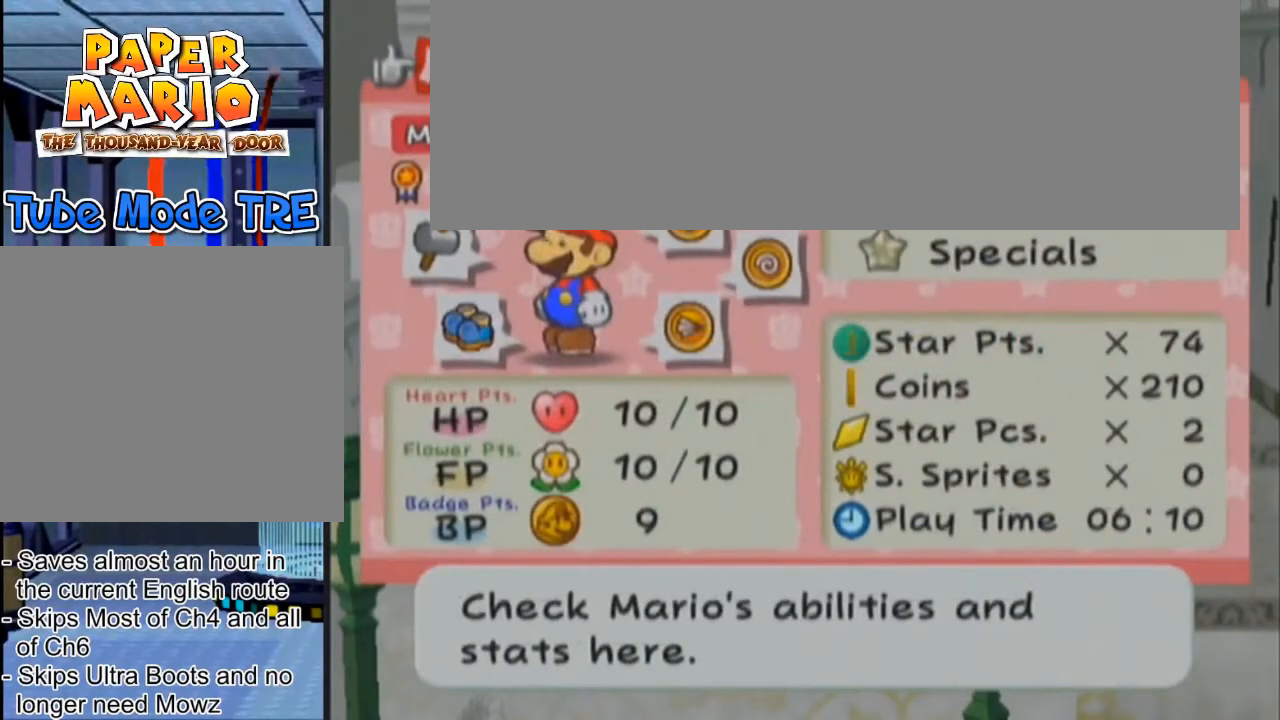
{"buttons": ["R1"], "left_stick": "center", "events": []}
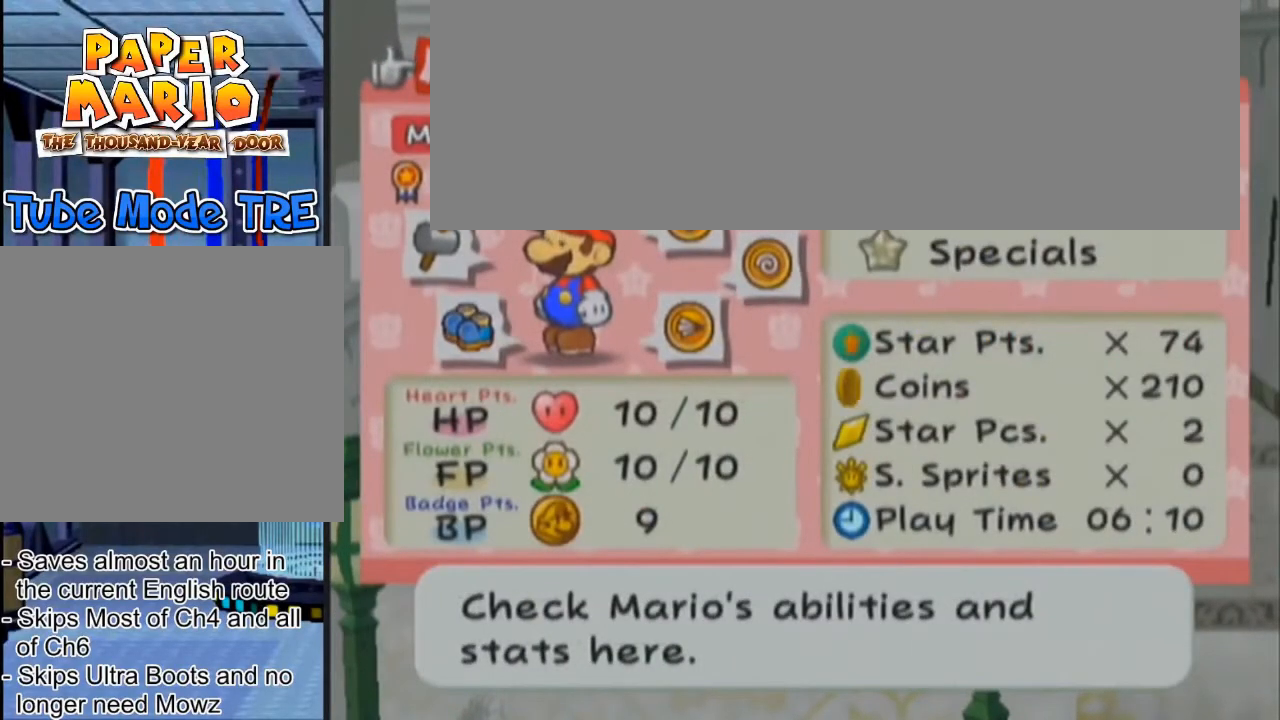
{"buttons": ["R1"], "left_stick": "center", "events": []}
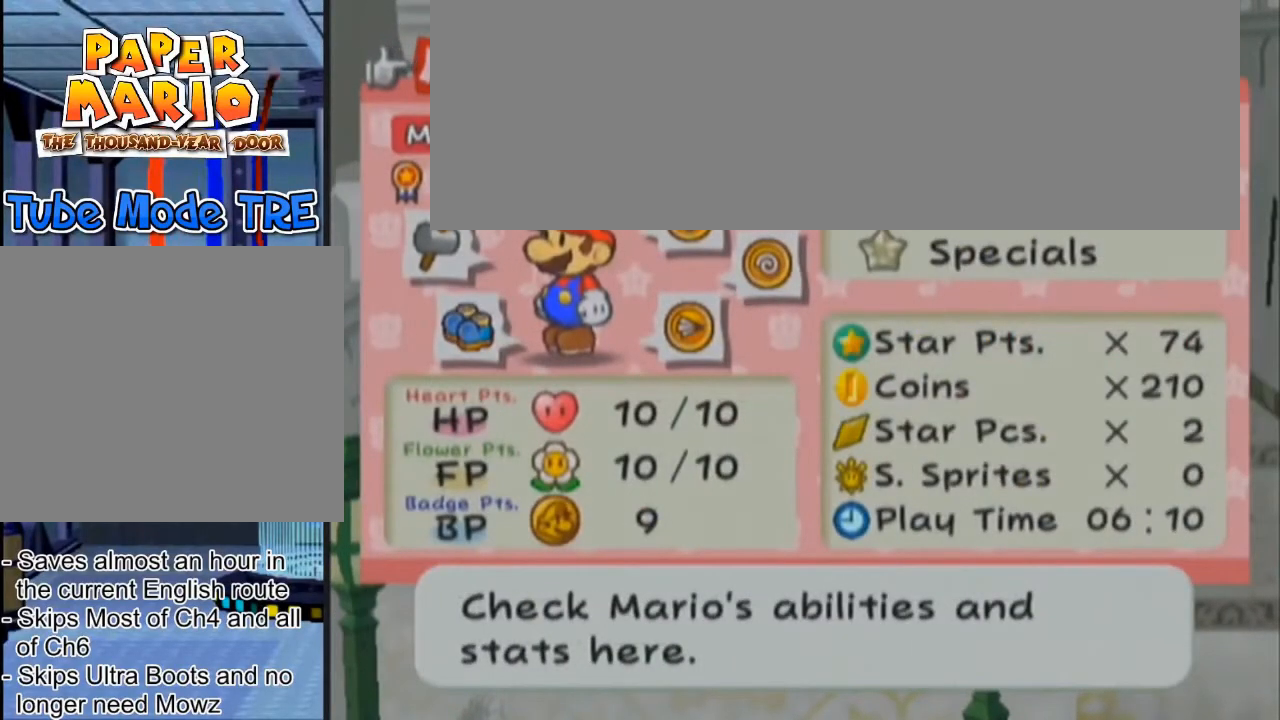
{"buttons": ["R1"], "left_stick": "center", "events": []}
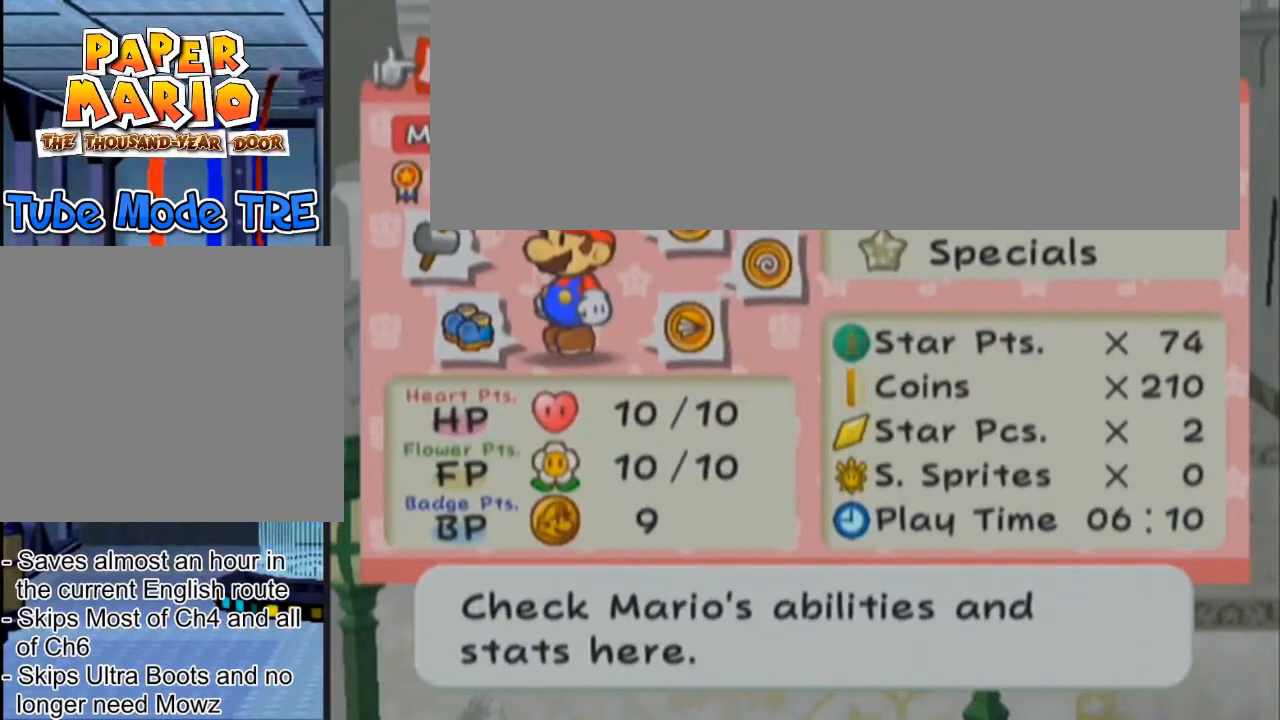
{"buttons": ["R1"], "left_stick": "center", "events": []}
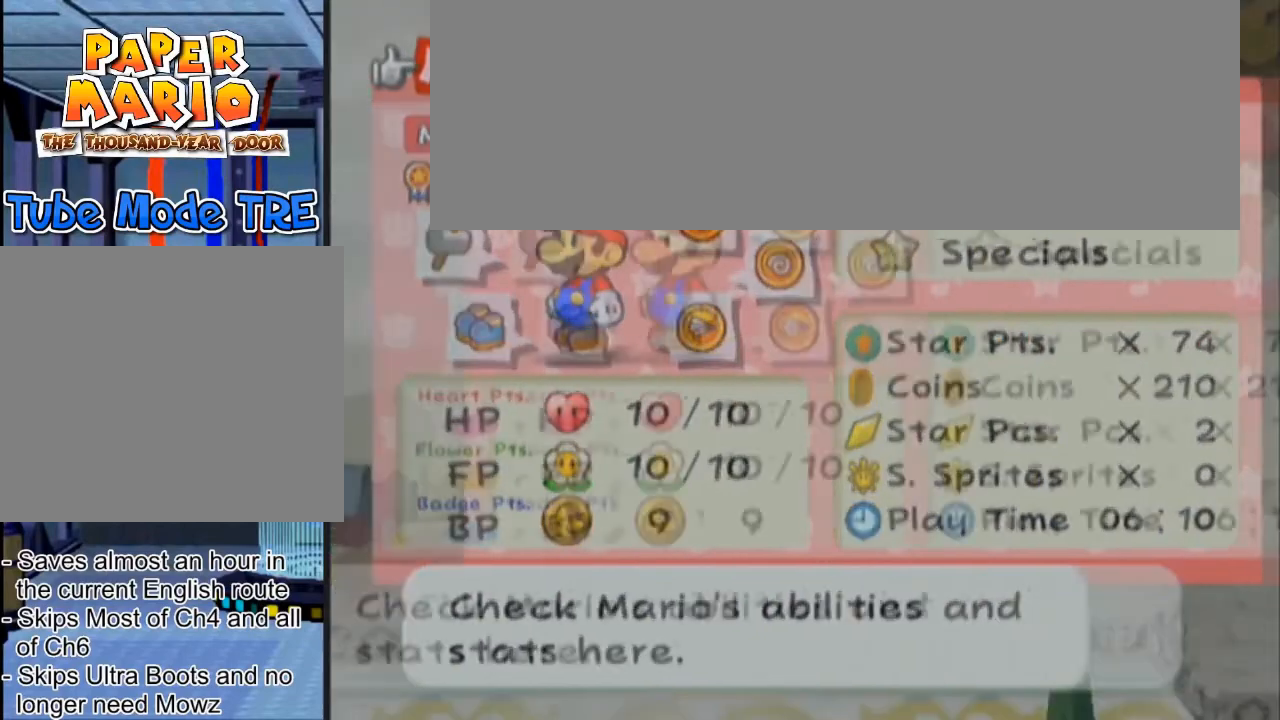
{"buttons": ["R1"], "left_stick": "center", "events": []}
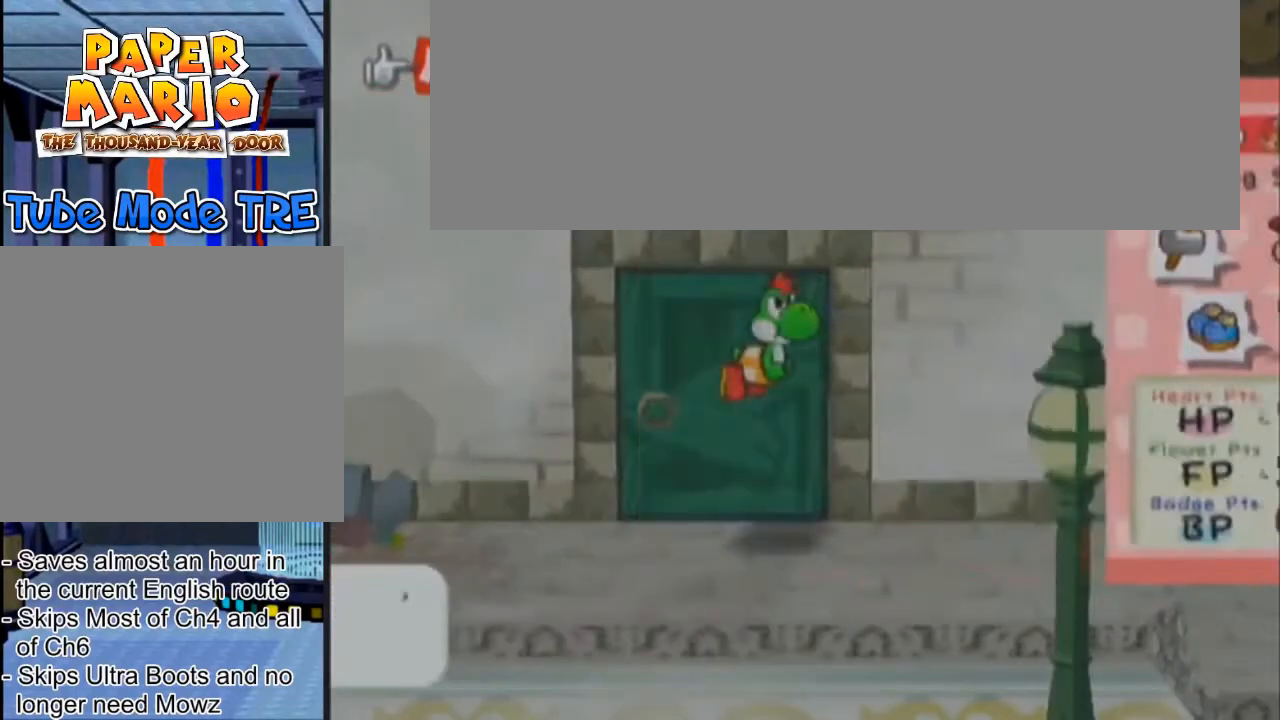
{"buttons": ["R1"], "left_stick": "center", "events": []}
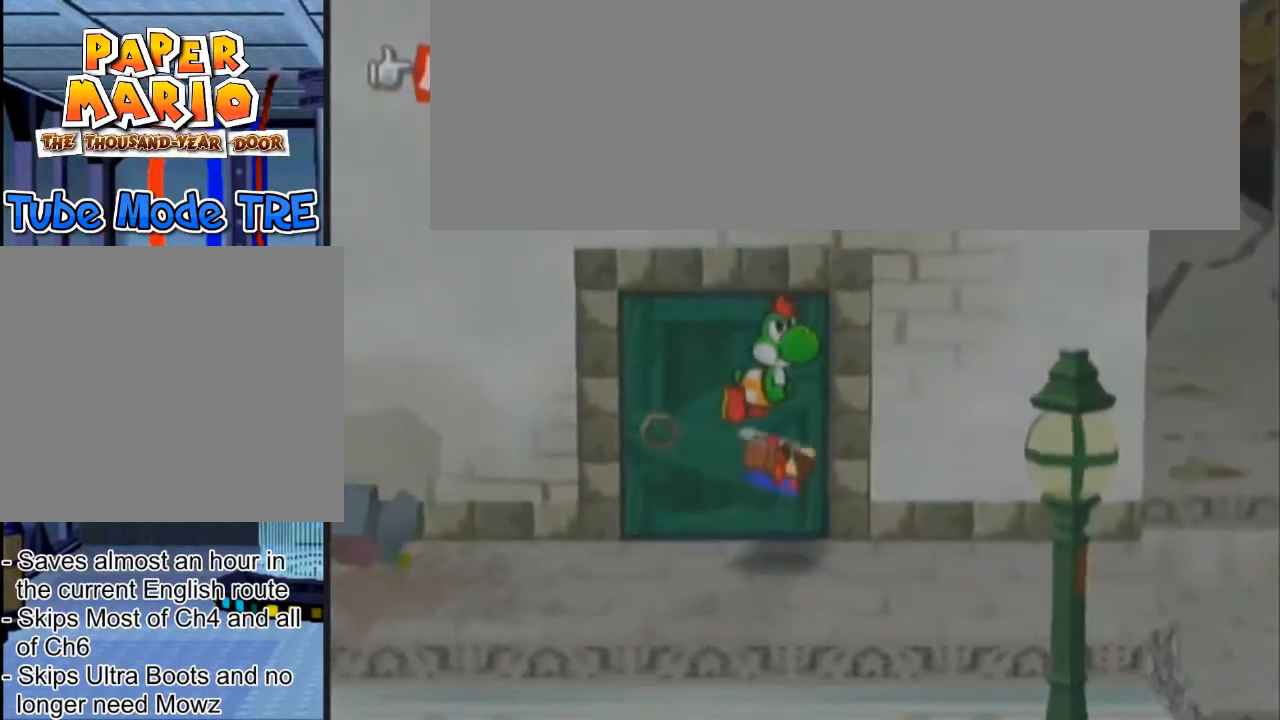
{"buttons": ["R1"], "left_stick": "center", "events": []}
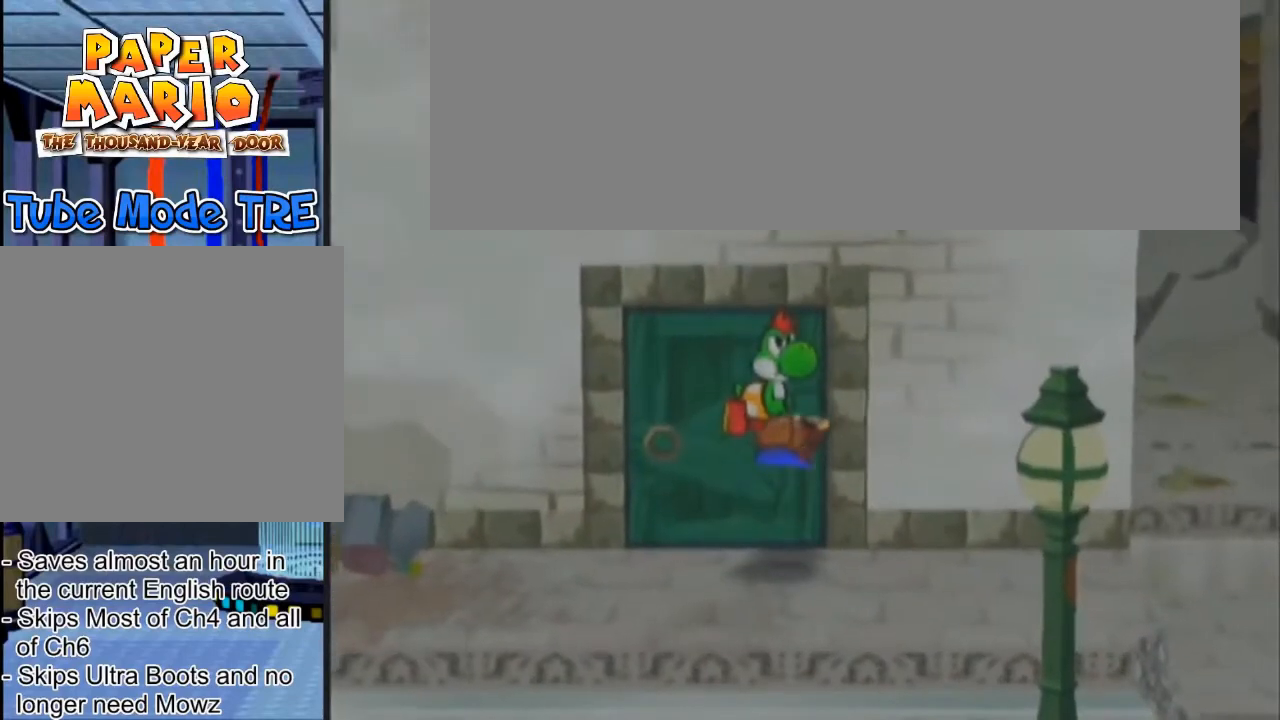
{"buttons": ["R1"], "left_stick": "center", "events": []}
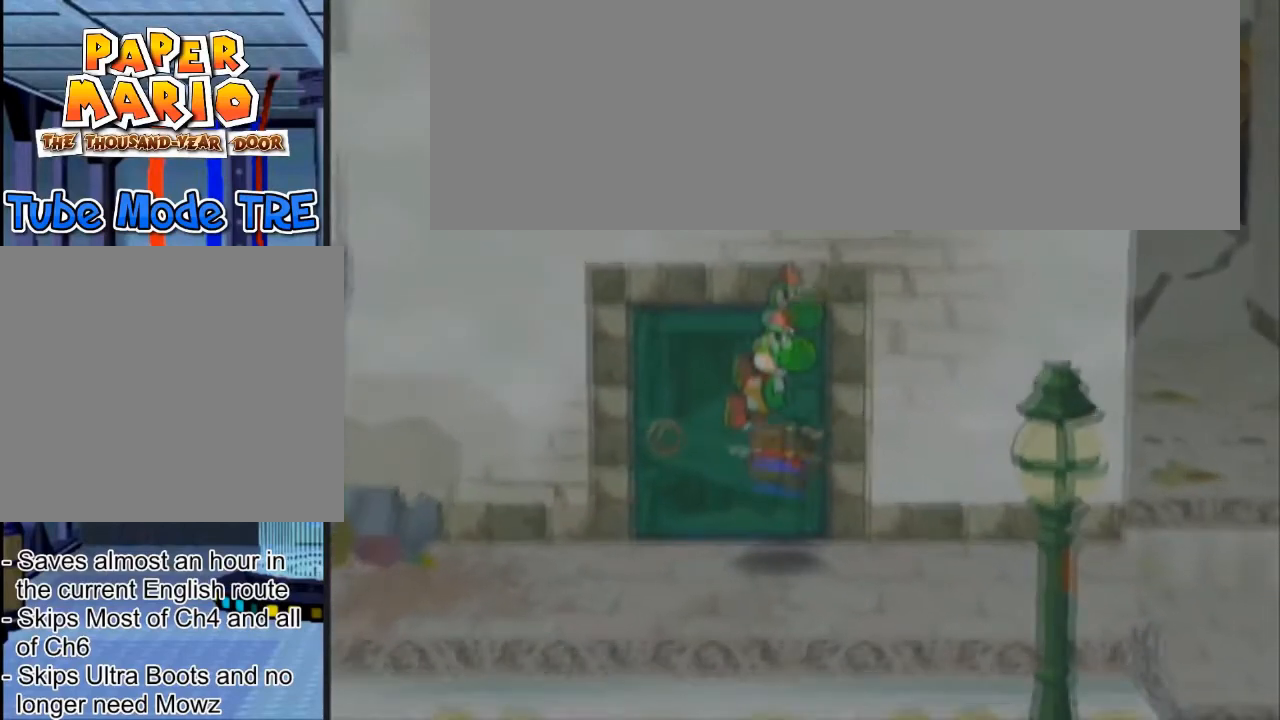
{"buttons": ["R1"], "left_stick": "center", "events": []}
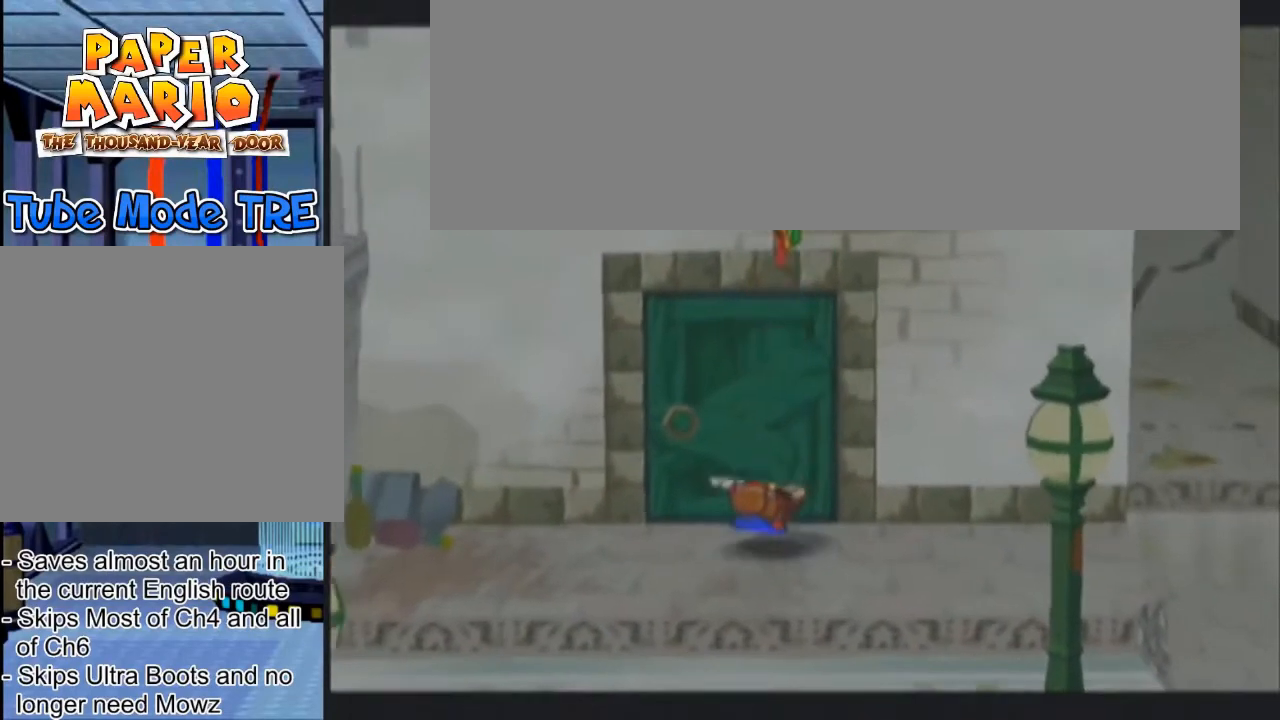
{"buttons": ["R1"], "left_stick": "center", "events": []}